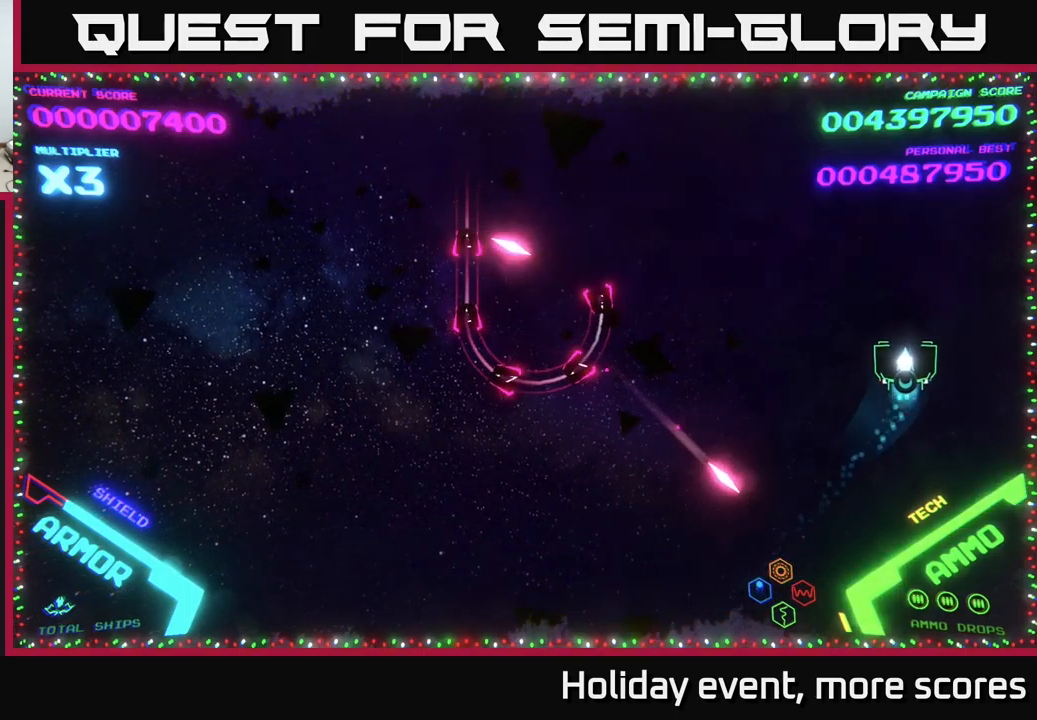
Gameplay with a controller (Xbox layout); each line is a JSON object with the inputs held at the frame after it. "events" lists button and stick changes between this image and that frame as [ms after this image, input, new state], when the widget could be followed in between.
{"buttons": [], "left_stick": "up-left", "right_stick": "center", "events": [[17, "left_stick", "up"], [117, "left_stick", "up-left"]]}
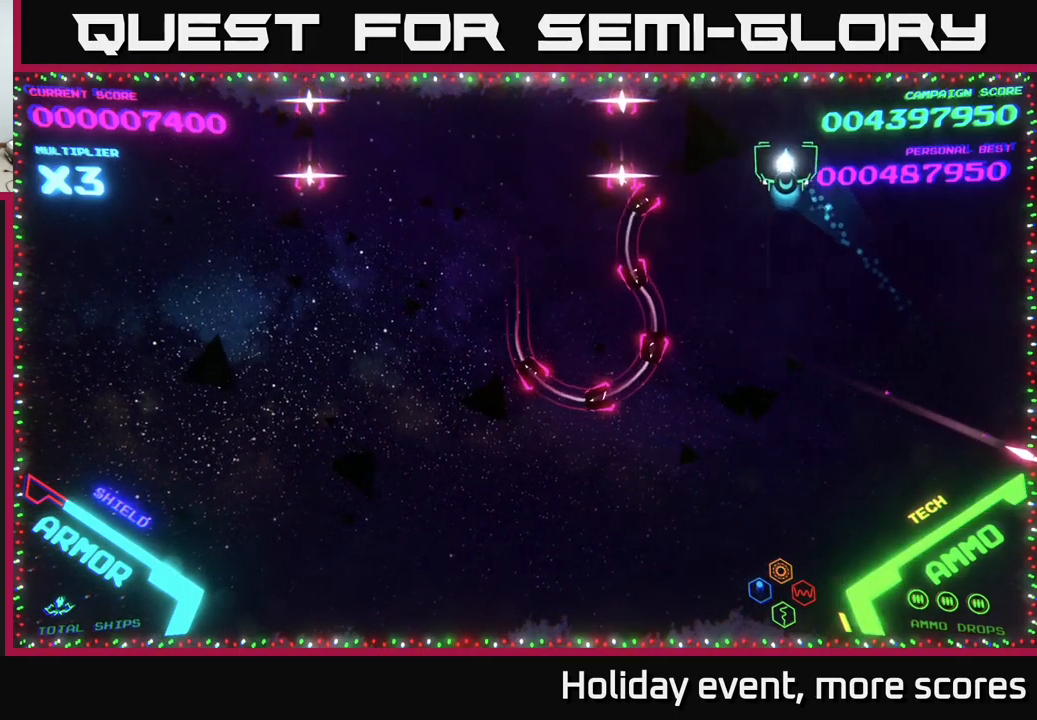
{"buttons": [], "left_stick": "up-left", "right_stick": "center", "events": [[100, "left_stick", "left"], [467, "left_stick", "up-left"]]}
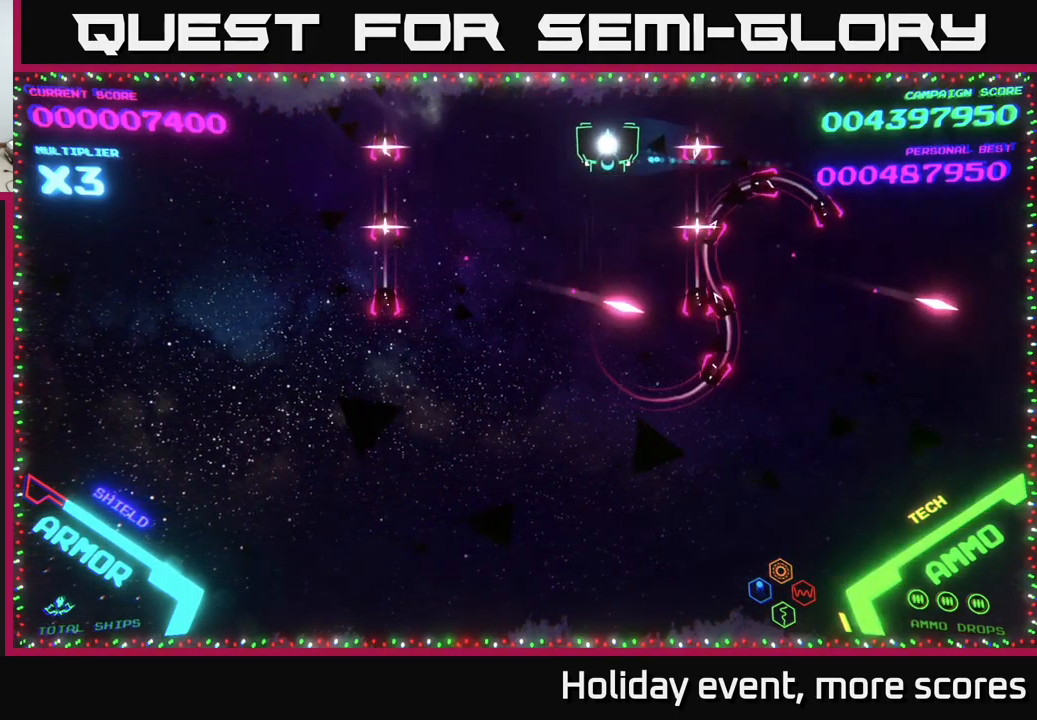
{"buttons": [], "left_stick": "center", "right_stick": "center", "events": [[150, "left_stick", "center"]]}
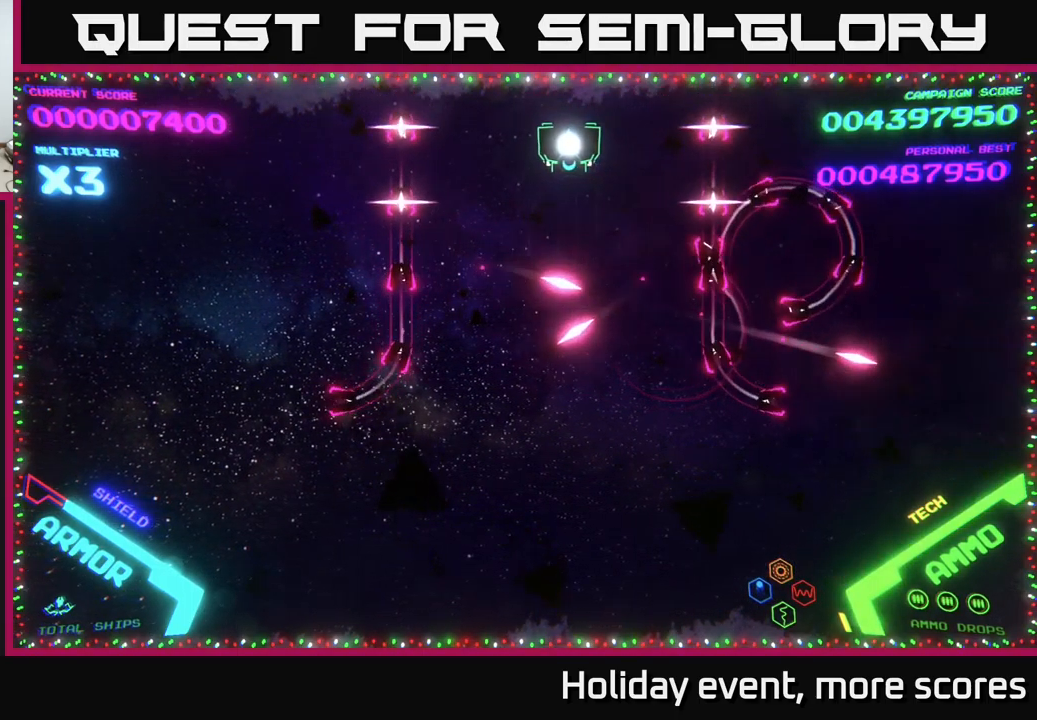
{"buttons": [], "left_stick": "center", "right_stick": "center", "events": [[34, "left_stick", "up-left"], [117, "left_stick", "center"]]}
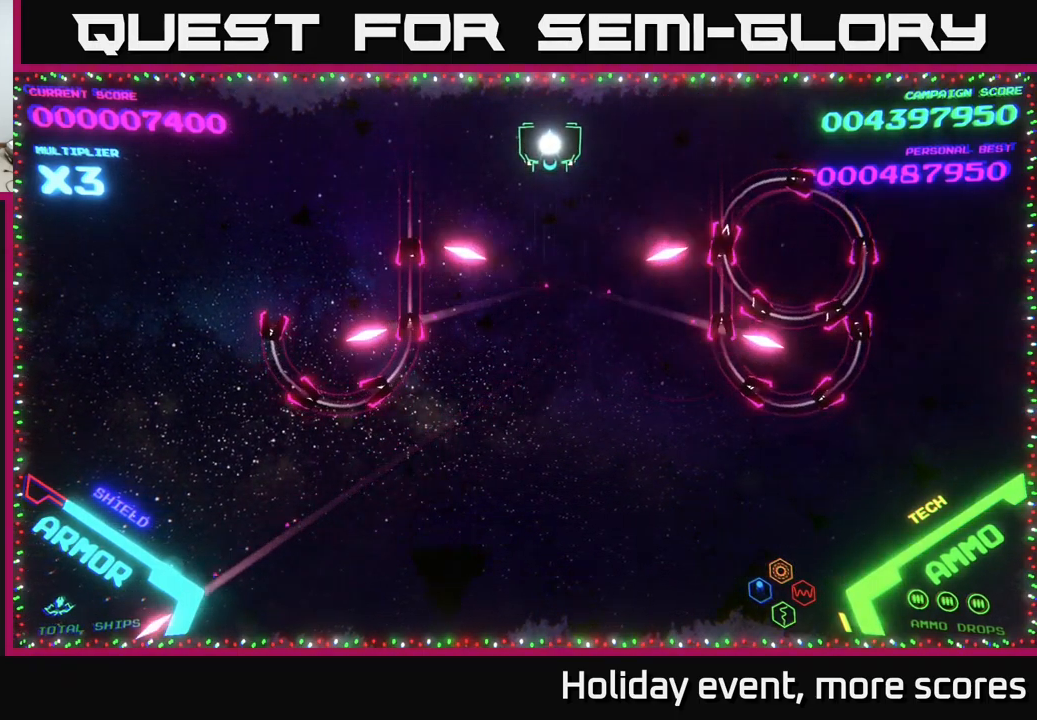
{"buttons": [], "left_stick": "down", "right_stick": "center", "events": [[184, "left_stick", "down"]]}
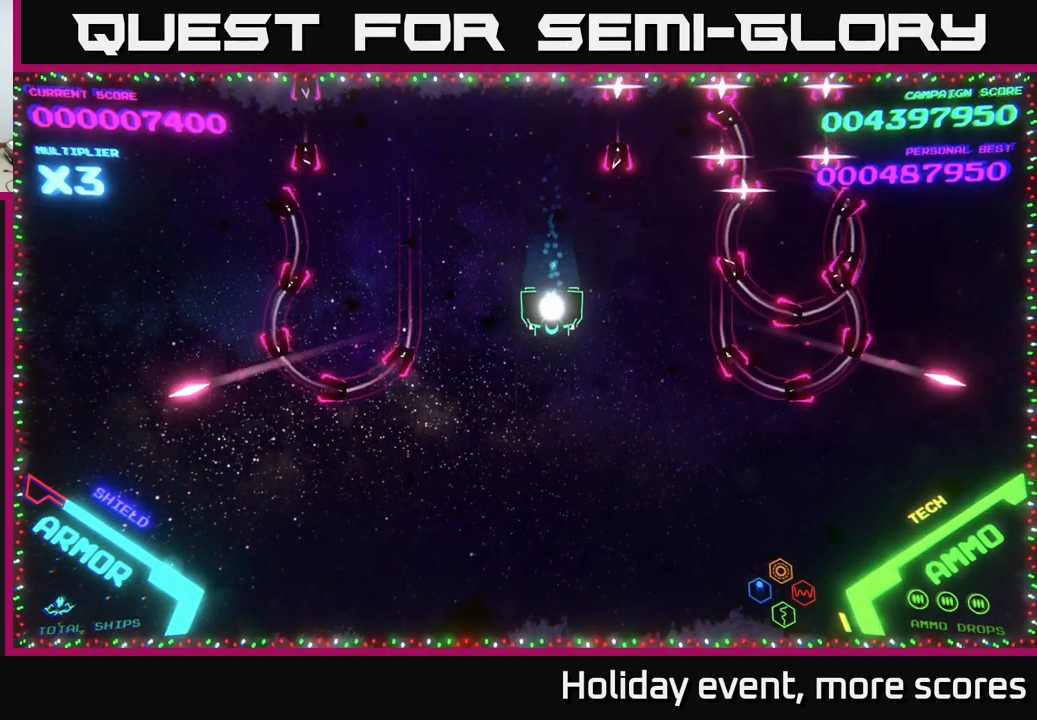
{"buttons": [], "left_stick": "down-right", "right_stick": "center", "events": [[167, "left_stick", "down-right"]]}
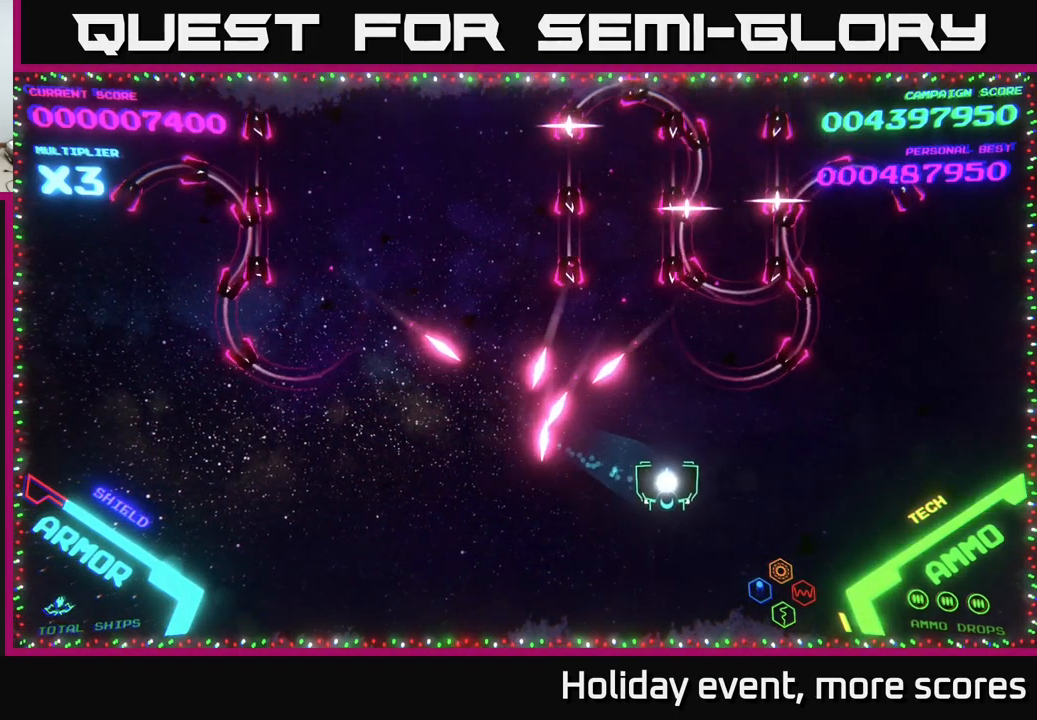
{"buttons": [], "left_stick": "right", "right_stick": "center", "events": [[67, "left_stick", "right"]]}
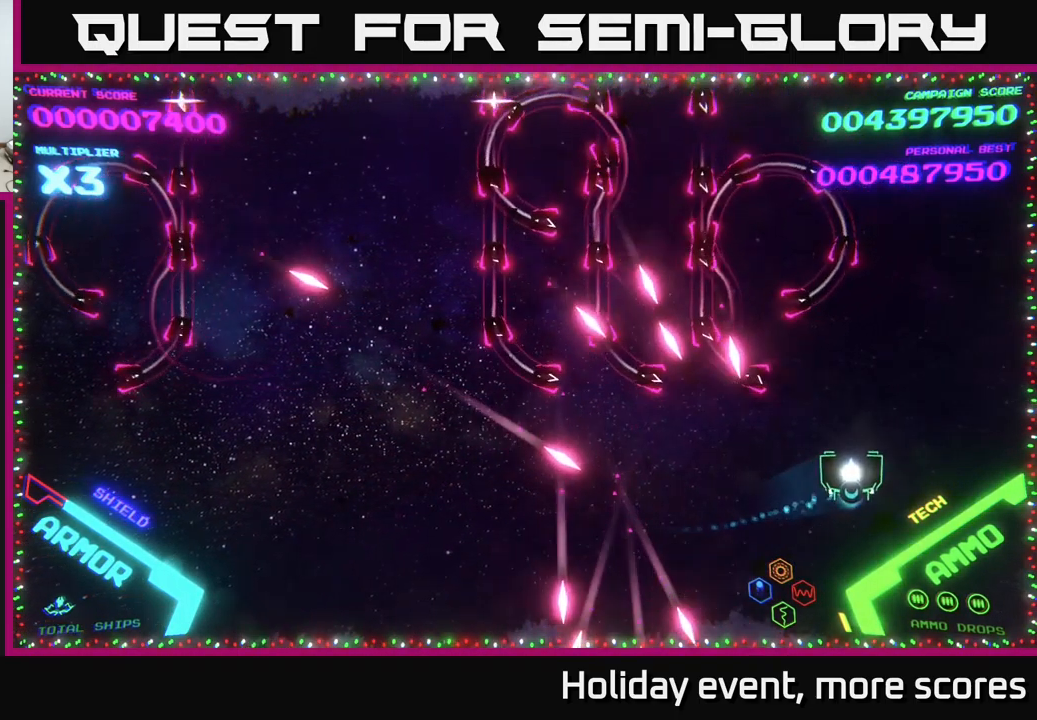
{"buttons": ["B"], "left_stick": "up", "right_stick": "center", "events": [[34, "left_stick", "up-right"], [334, "left_stick", "up"], [434, "B", "down"]]}
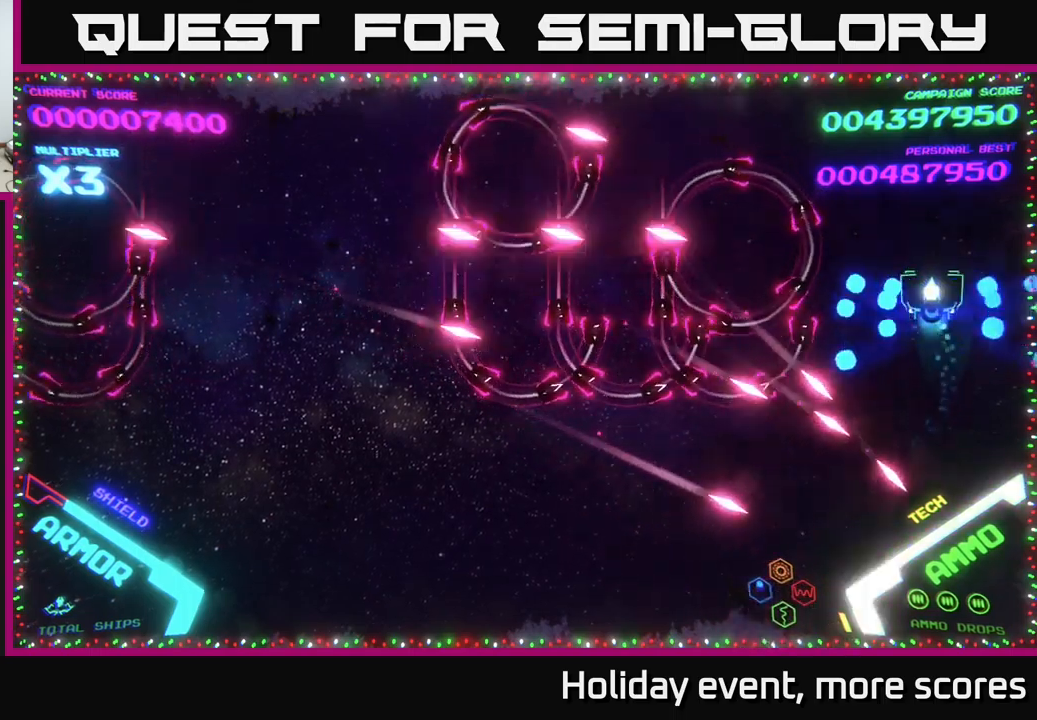
{"buttons": ["B"], "left_stick": "left", "right_stick": "center", "events": [[33, "left_stick", "up-left"], [450, "left_stick", "left"]]}
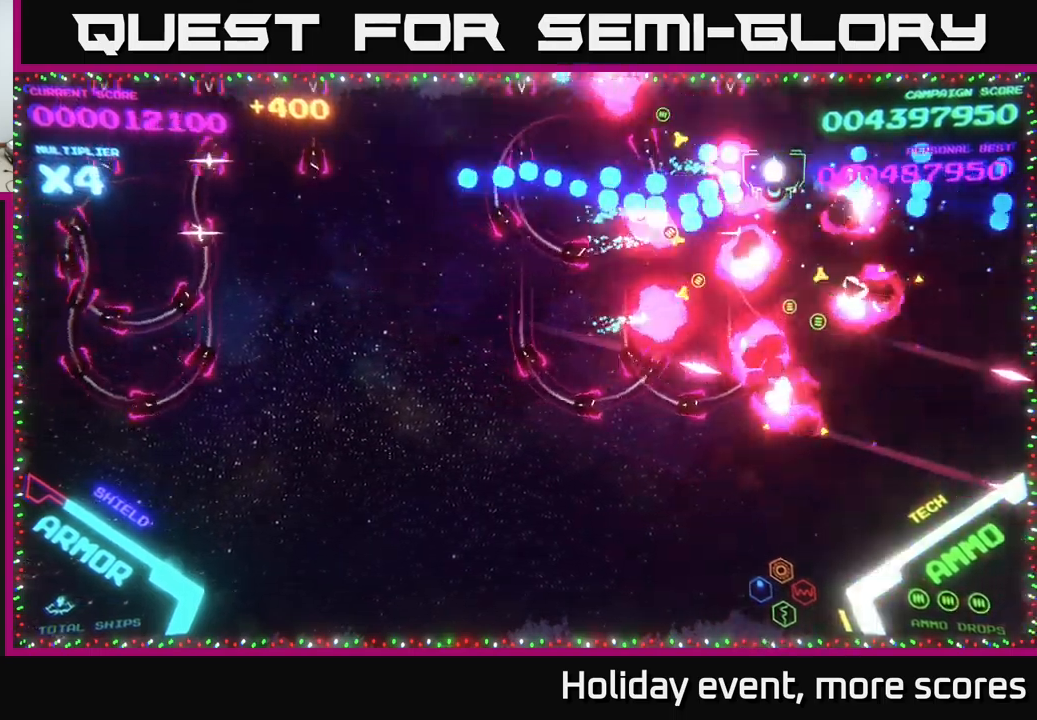
{"buttons": ["B"], "left_stick": "up-left", "right_stick": "center", "events": [[17, "left_stick", "down-left"], [67, "B", "up"], [117, "B", "down"], [200, "B", "up"], [267, "B", "down"], [433, "B", "up"], [450, "B", "down"], [450, "left_stick", "up-left"]]}
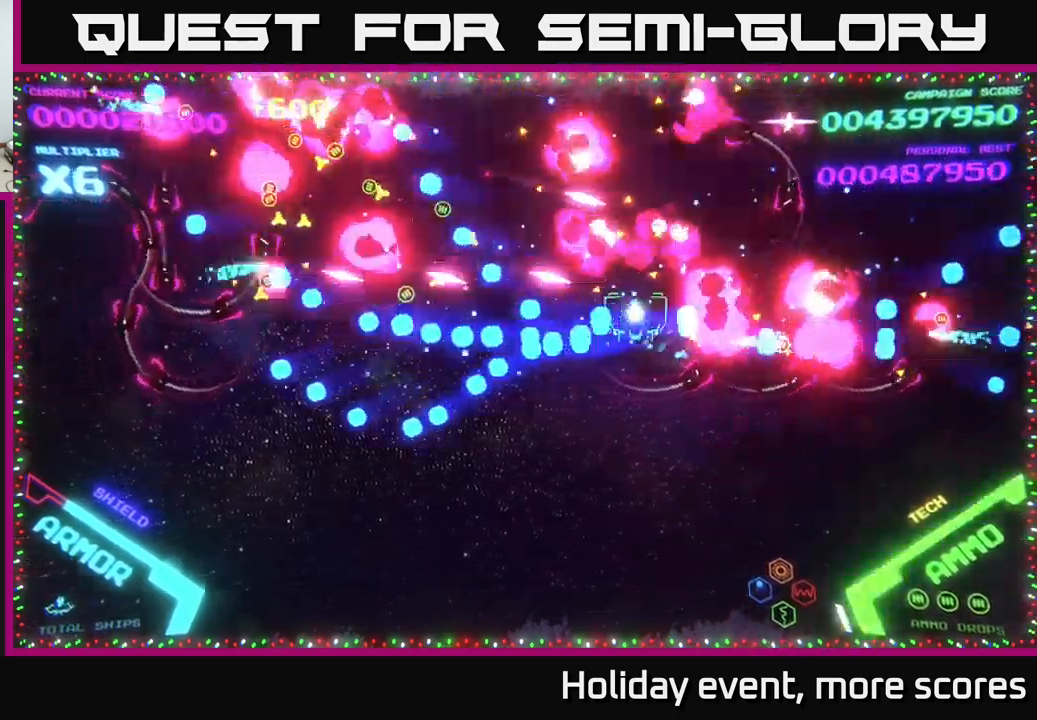
{"buttons": ["B"], "left_stick": "up-left", "right_stick": "center", "events": [[67, "B", "up"], [100, "B", "down"], [100, "left_stick", "up"], [233, "B", "up"], [250, "left_stick", "up-left"], [283, "B", "down"], [450, "B", "up"], [483, "B", "down"]]}
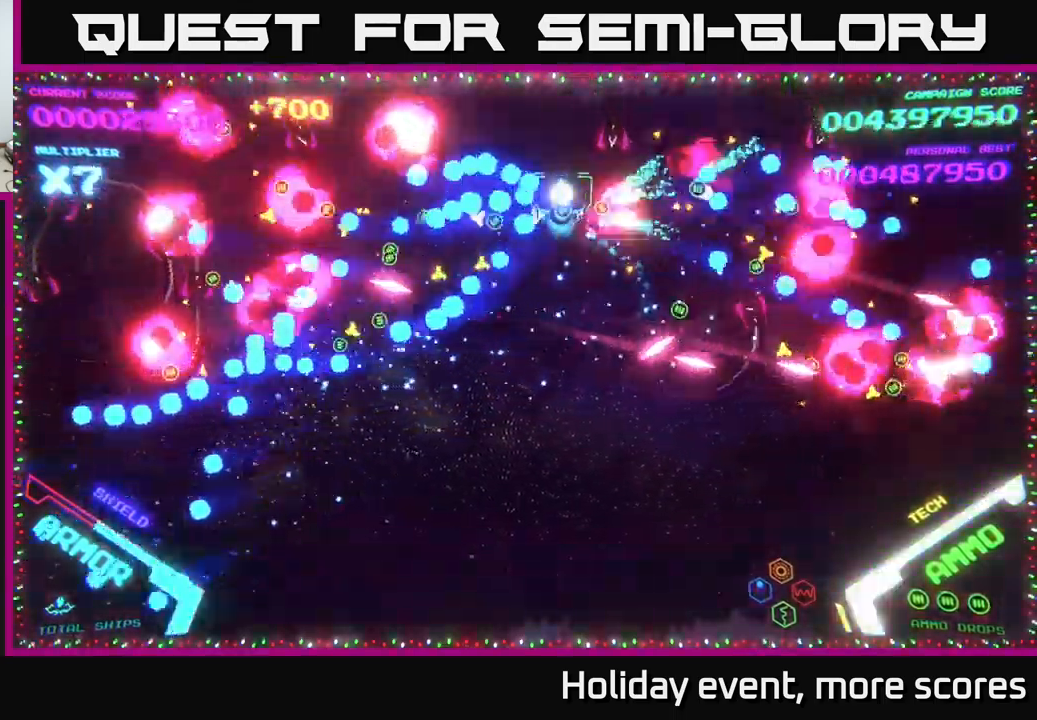
{"buttons": [], "left_stick": "down-left", "right_stick": "center", "events": [[133, "B", "up"], [183, "B", "down"], [267, "B", "up"], [283, "left_stick", "down-left"]]}
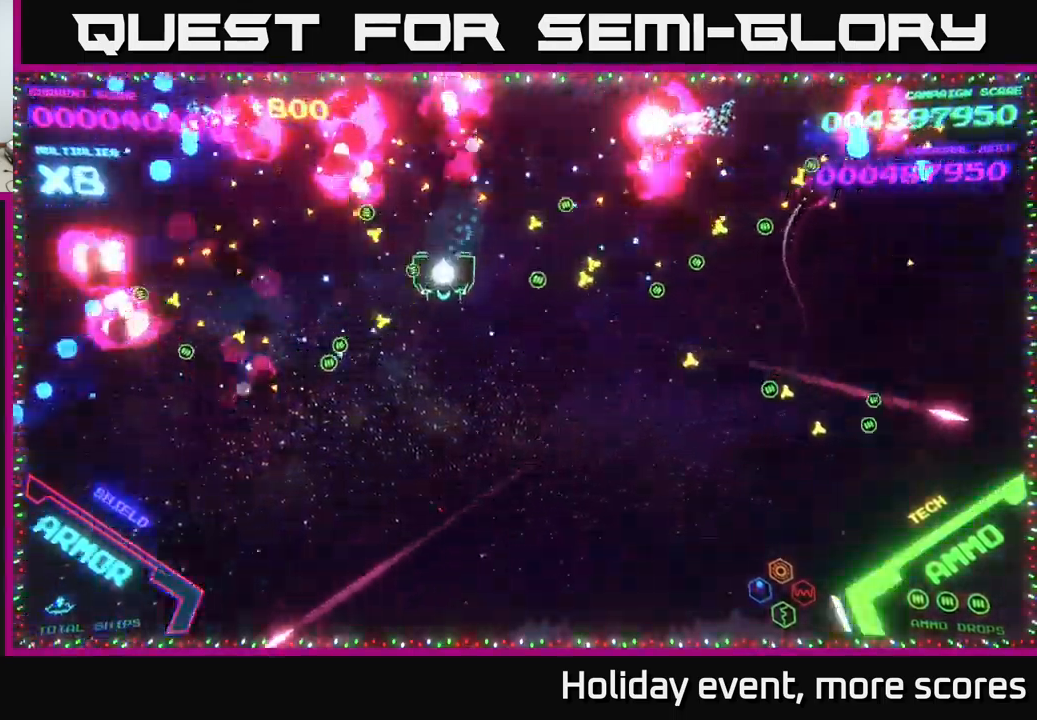
{"buttons": [], "left_stick": "right", "right_stick": "center", "events": [[367, "left_stick", "right"]]}
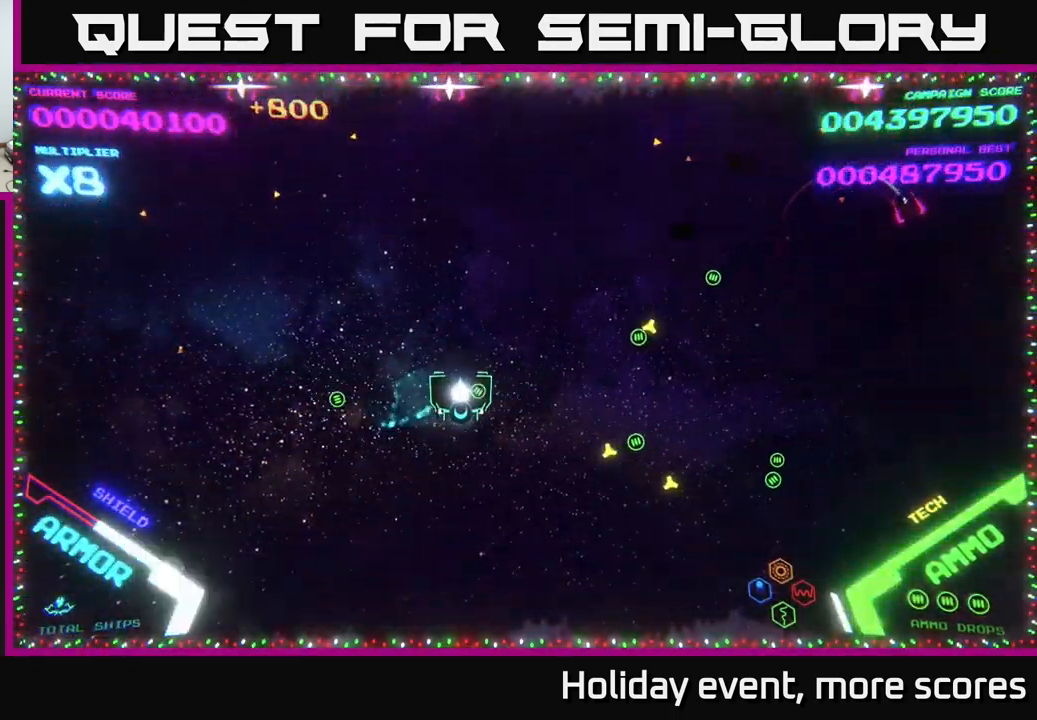
{"buttons": [], "left_stick": "down-right", "right_stick": "center", "events": [[250, "left_stick", "down-right"]]}
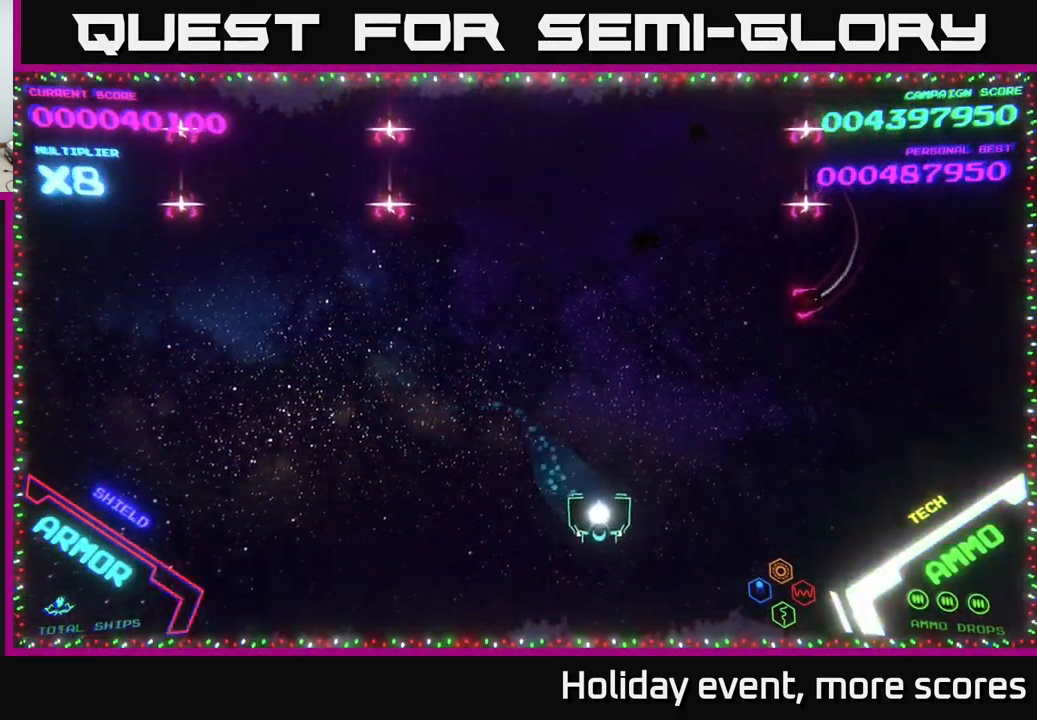
{"buttons": [], "left_stick": "up-right", "right_stick": "center", "events": [[167, "left_stick", "right"], [450, "left_stick", "up-right"]]}
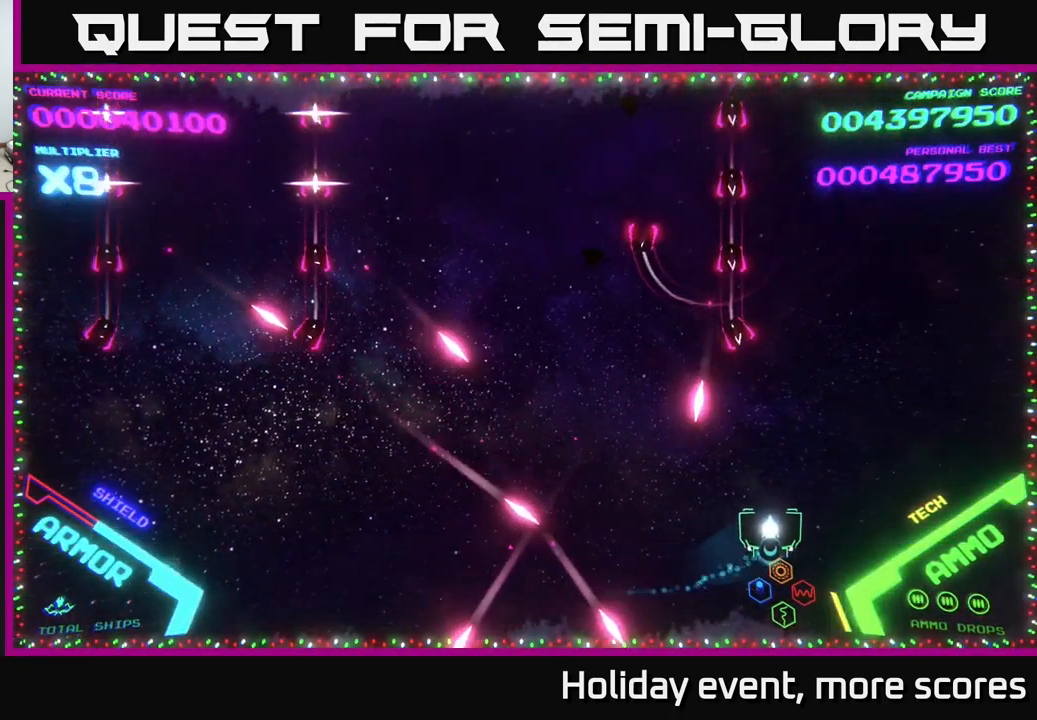
{"buttons": [], "left_stick": "up-right", "right_stick": "center", "events": []}
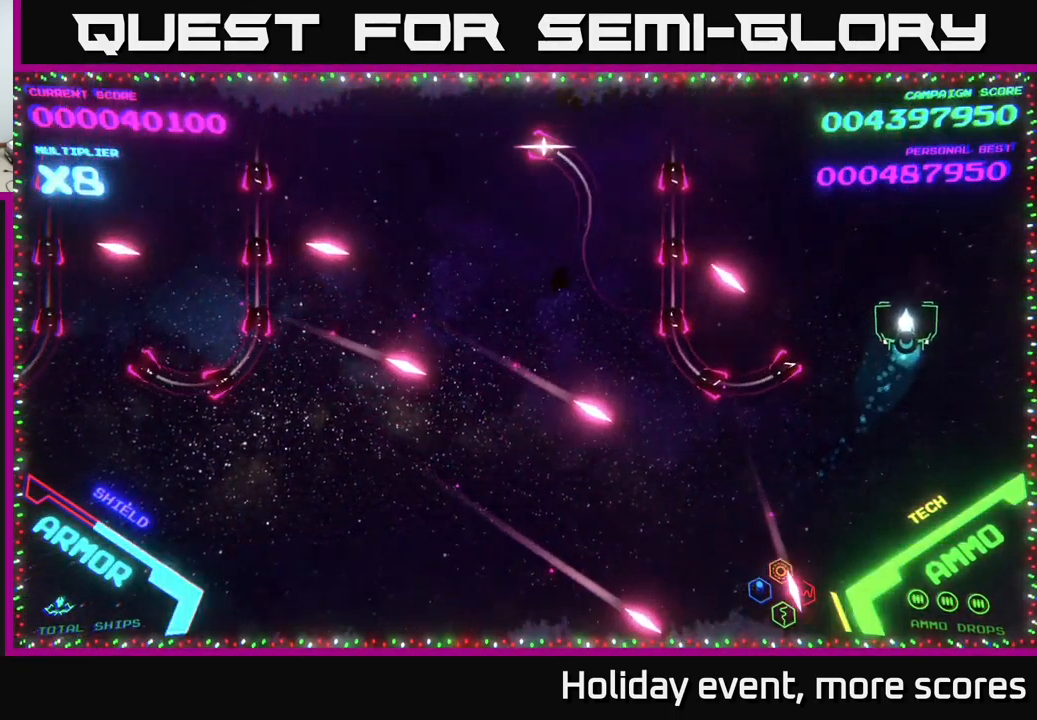
{"buttons": [], "left_stick": "left", "right_stick": "center", "events": [[133, "left_stick", "up-left"], [467, "left_stick", "left"]]}
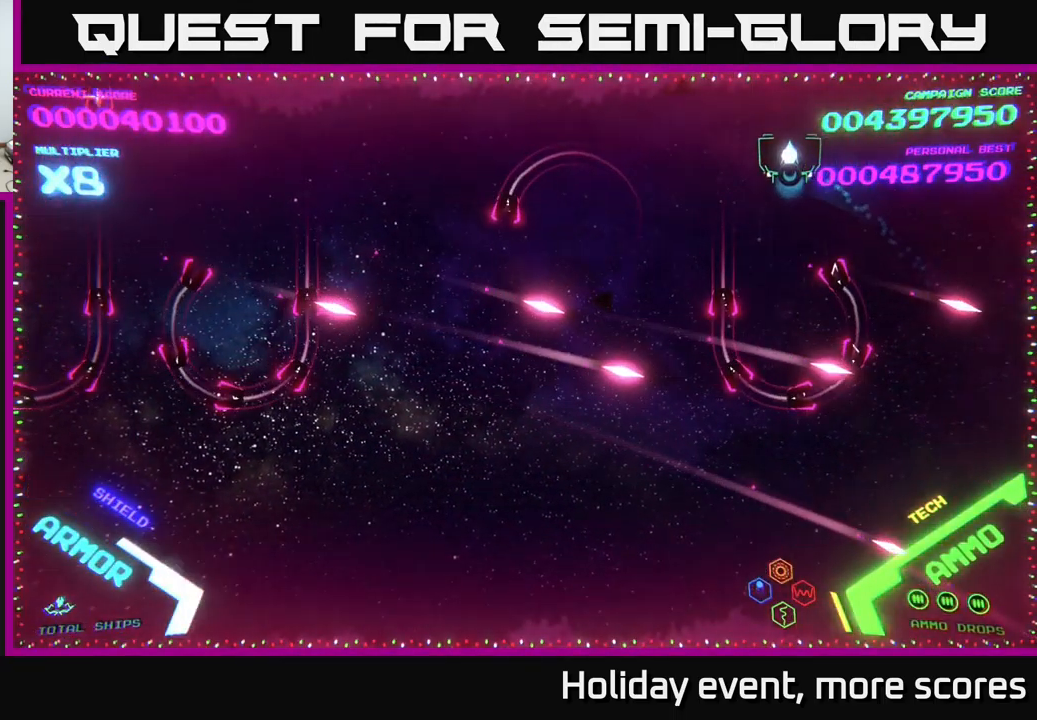
{"buttons": [], "left_stick": "up-left", "right_stick": "center", "events": [[516, "left_stick", "up-left"]]}
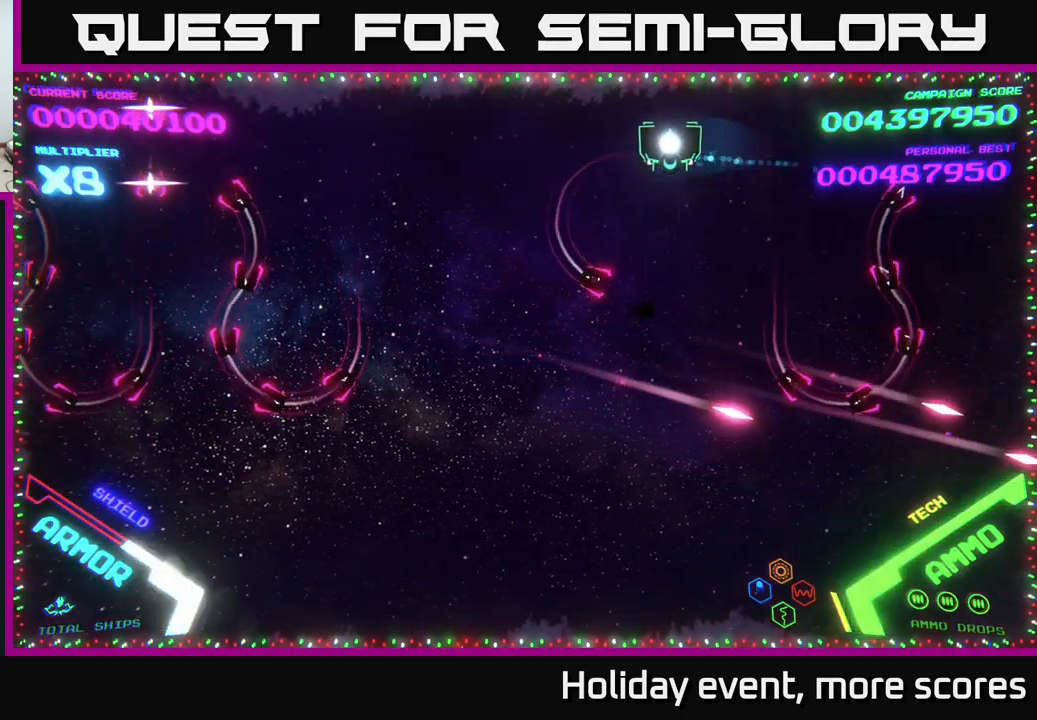
{"buttons": [], "left_stick": "center", "right_stick": "center", "events": [[350, "left_stick", "center"]]}
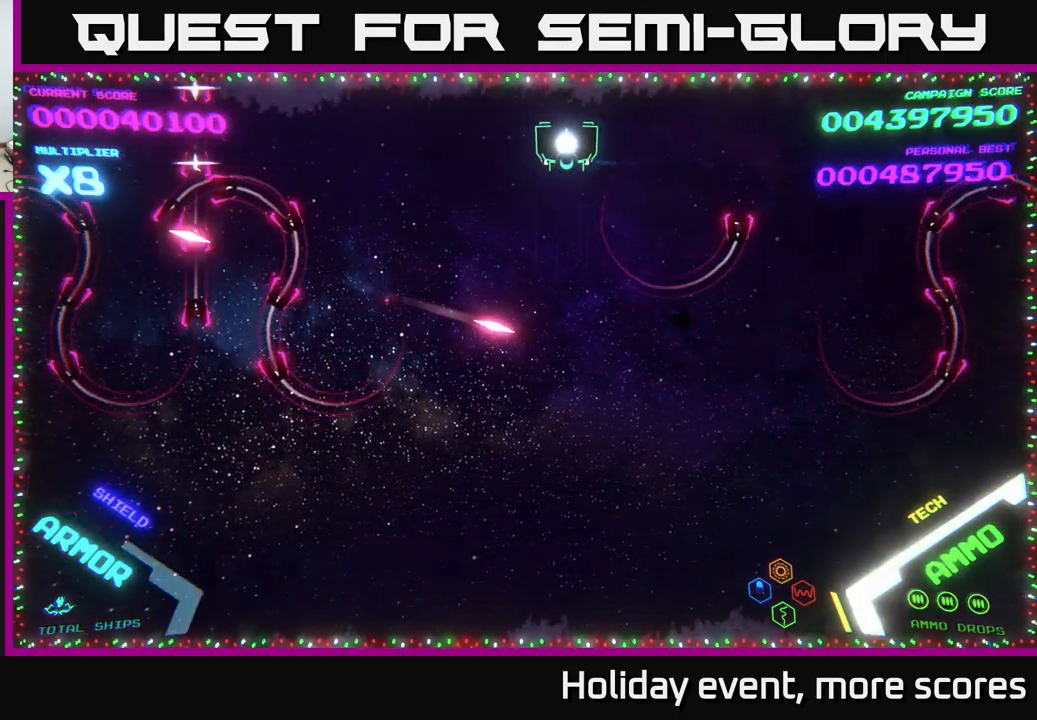
{"buttons": [], "left_stick": "center", "right_stick": "center", "events": [[117, "left_stick", "left"], [300, "left_stick", "center"]]}
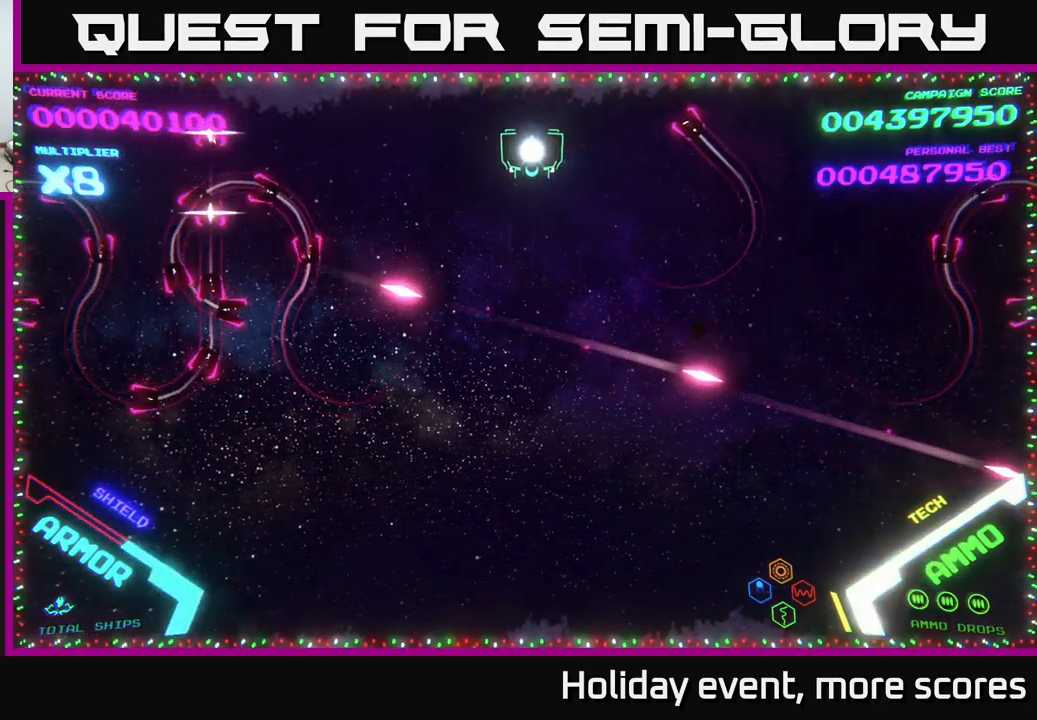
{"buttons": [], "left_stick": "center", "right_stick": "center", "events": []}
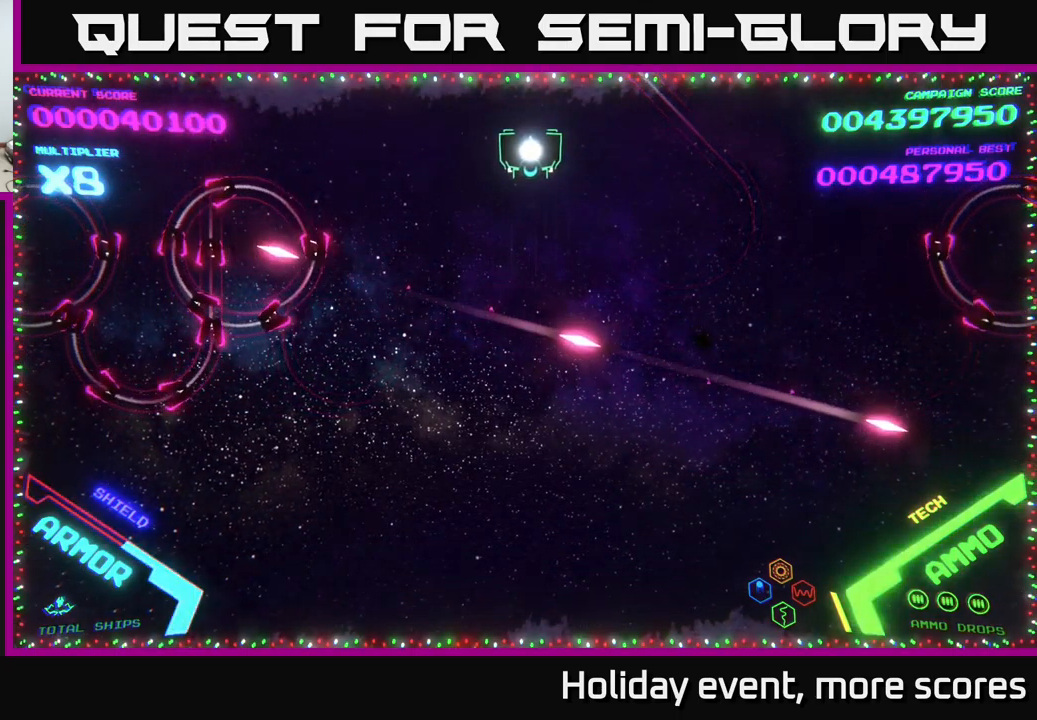
{"buttons": ["B"], "left_stick": "down", "right_stick": "center", "events": [[250, "left_stick", "down"], [283, "B", "down"], [433, "B", "up"], [483, "B", "down"]]}
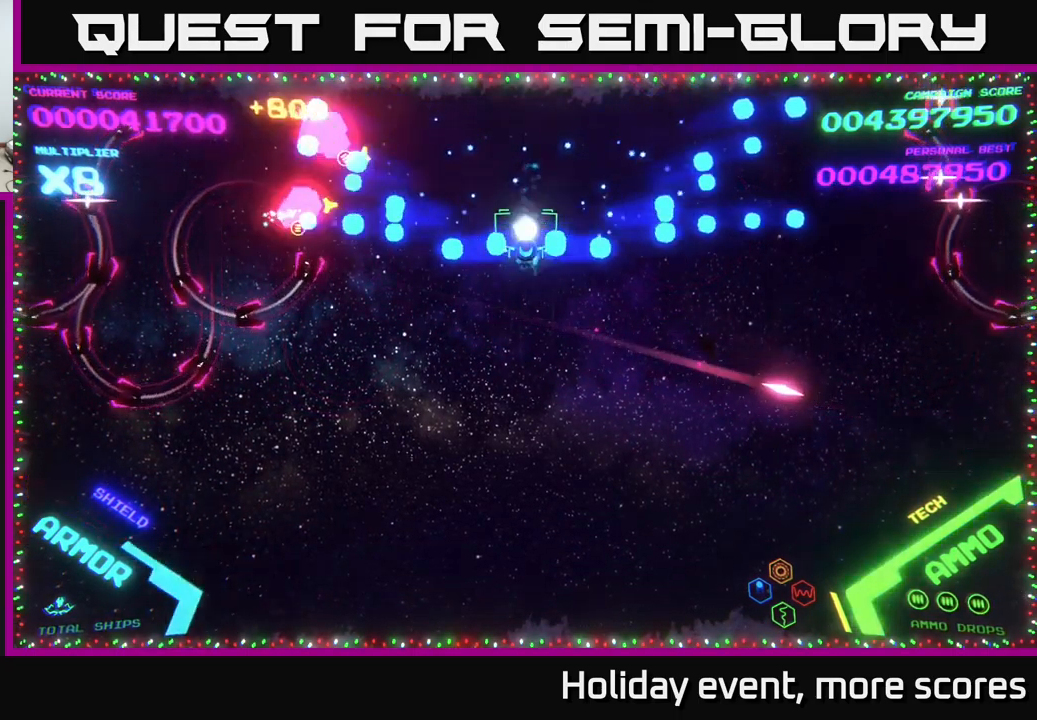
{"buttons": ["B"], "left_stick": "down", "right_stick": "center", "events": [[17, "left_stick", "up"], [50, "B", "up"], [100, "B", "down"], [200, "B", "up"], [233, "left_stick", "down"], [300, "B", "down"], [350, "B", "up"], [433, "B", "down"]]}
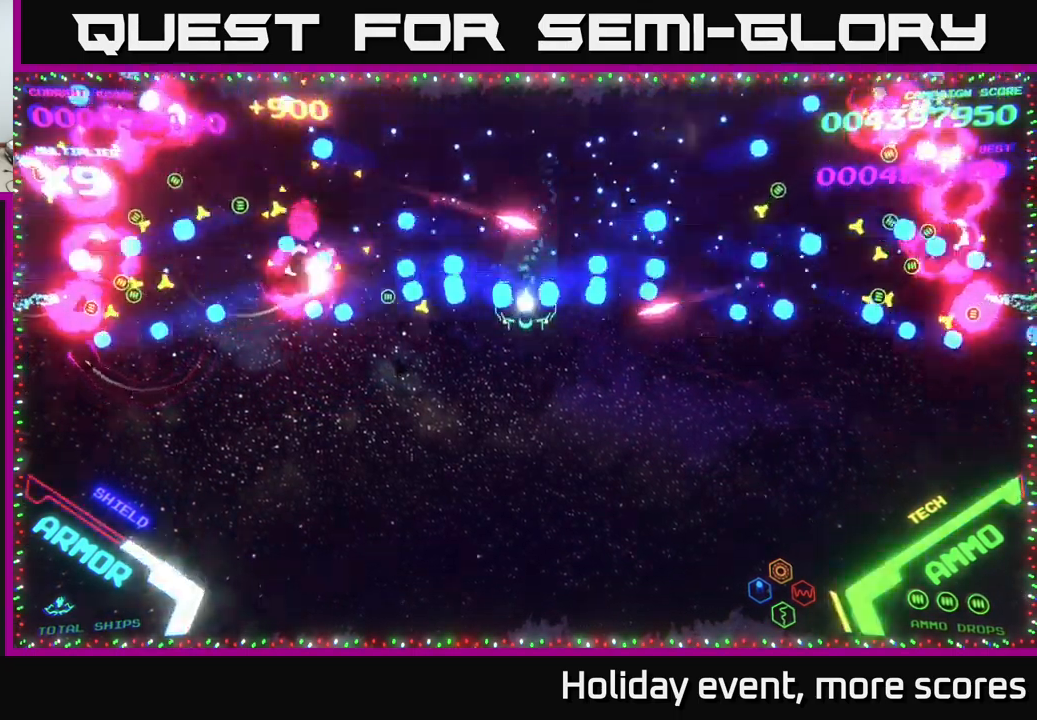
{"buttons": [], "left_stick": "down-right", "right_stick": "center", "events": [[33, "B", "up"], [83, "B", "down"], [217, "B", "up"], [333, "left_stick", "down-right"]]}
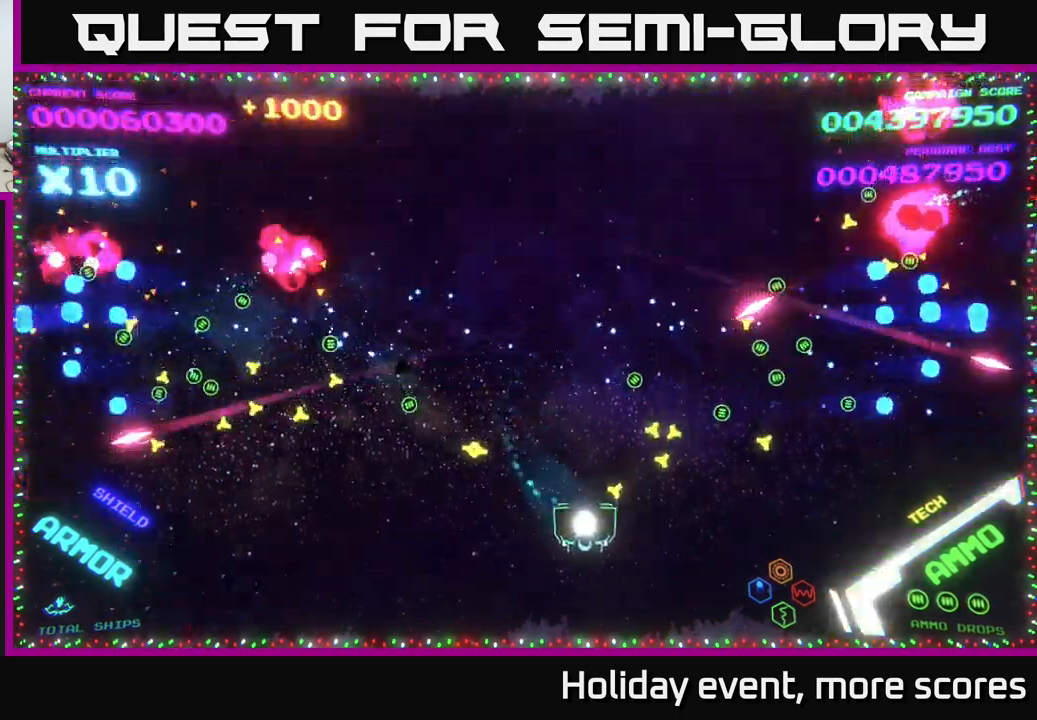
{"buttons": [], "left_stick": "up-left", "right_stick": "center", "events": [[200, "left_stick", "right"], [450, "left_stick", "up-left"]]}
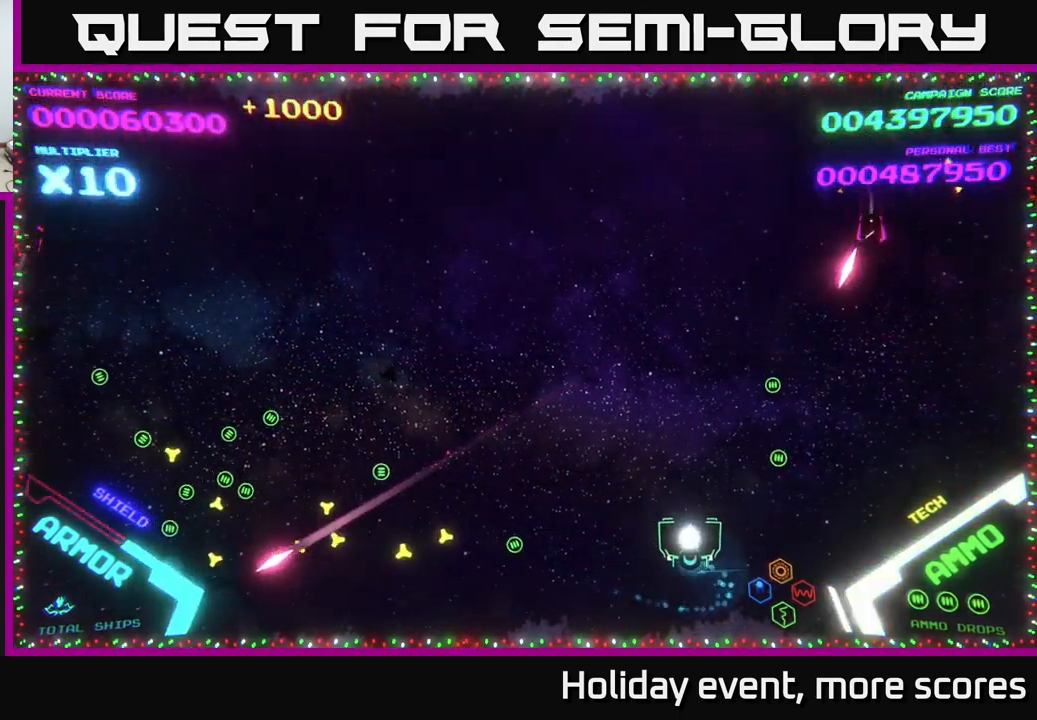
{"buttons": [], "left_stick": "down-left", "right_stick": "center", "events": [[183, "B", "down"], [250, "B", "up"], [317, "B", "down"], [350, "left_stick", "up"], [400, "B", "up"], [483, "left_stick", "down-left"]]}
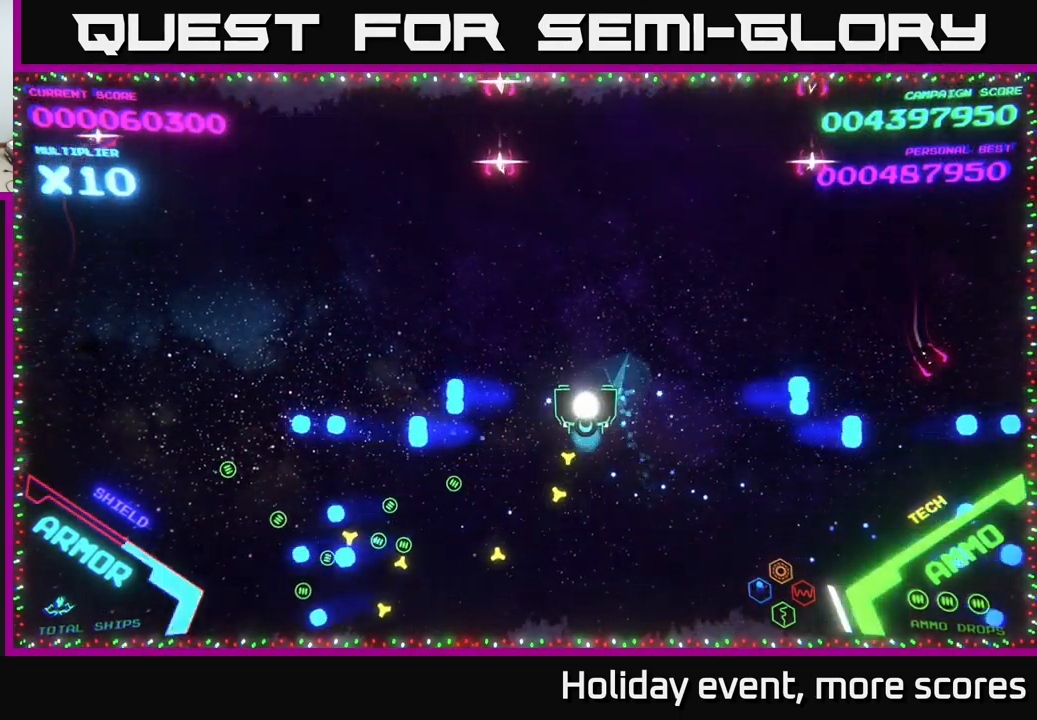
{"buttons": [], "left_stick": "up-left", "right_stick": "center", "events": [[417, "left_stick", "up-left"]]}
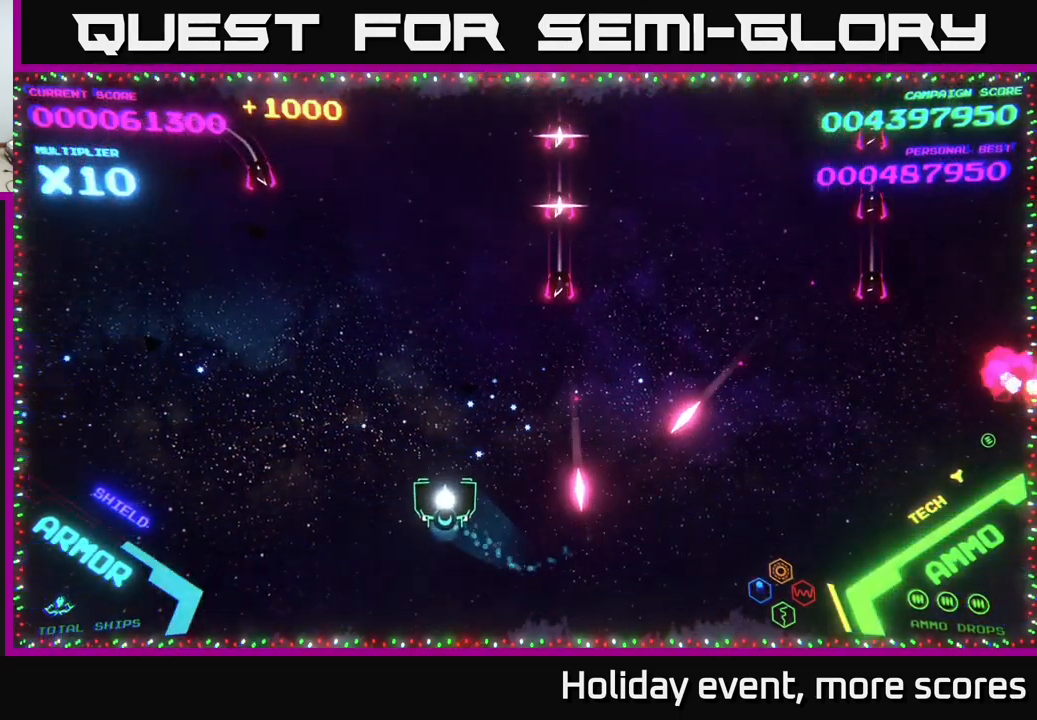
{"buttons": [], "left_stick": "up-right", "right_stick": "center", "events": [[384, "left_stick", "up"], [500, "left_stick", "up-right"]]}
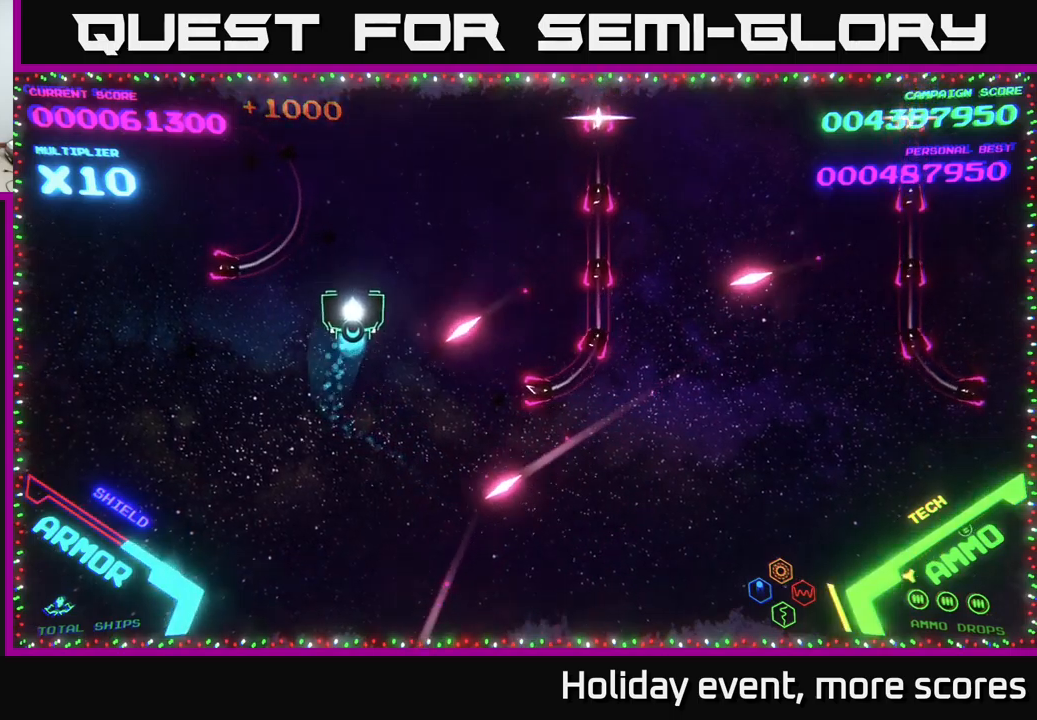
{"buttons": [], "left_stick": "right", "right_stick": "center", "events": [[384, "left_stick", "right"]]}